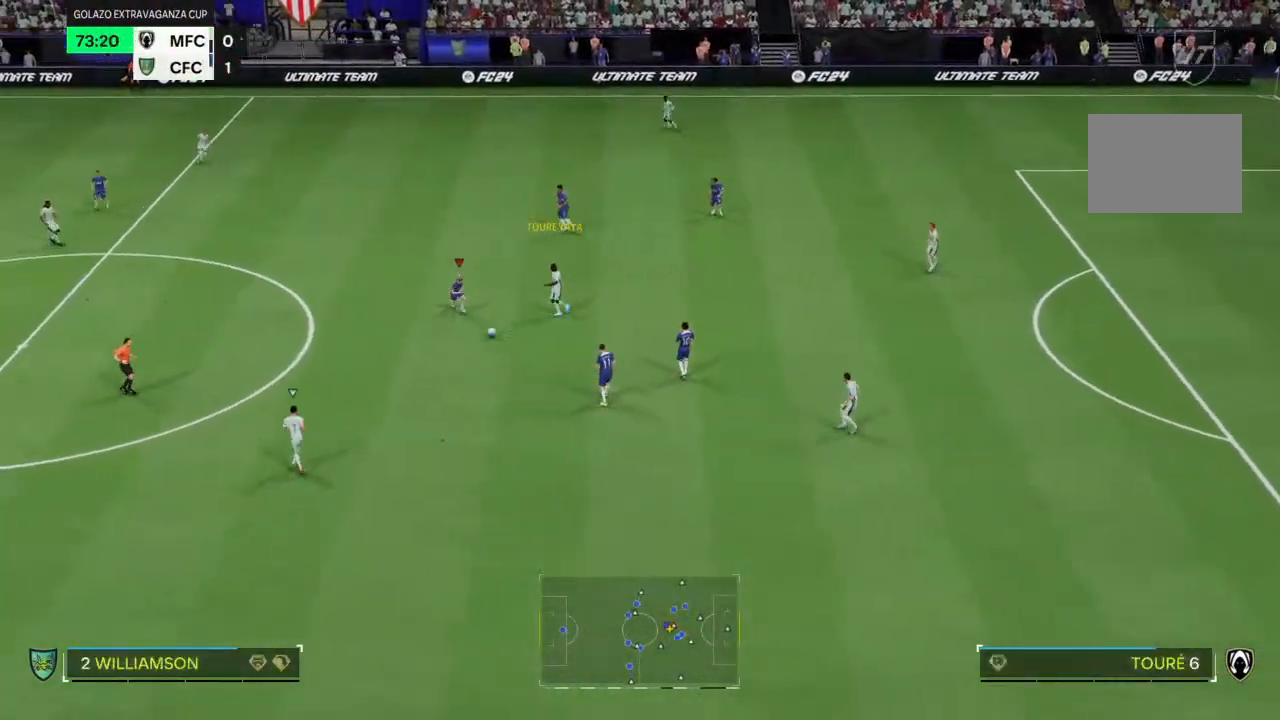
Gameplay with a controller (PlayStation layout); each line is a JSON object with the inputs held at the frame after it. "events" lists button and stick changes between this image and that frame as [ms after this image, input, new state], when the widget could be followed in between. Not read: L3 R3.
{"buttons": [], "left_stick": "center", "right_stick": "center", "events": [[100, "left_stick", "down-right"], [333, "R2", "up"], [400, "left_stick", "center"]]}
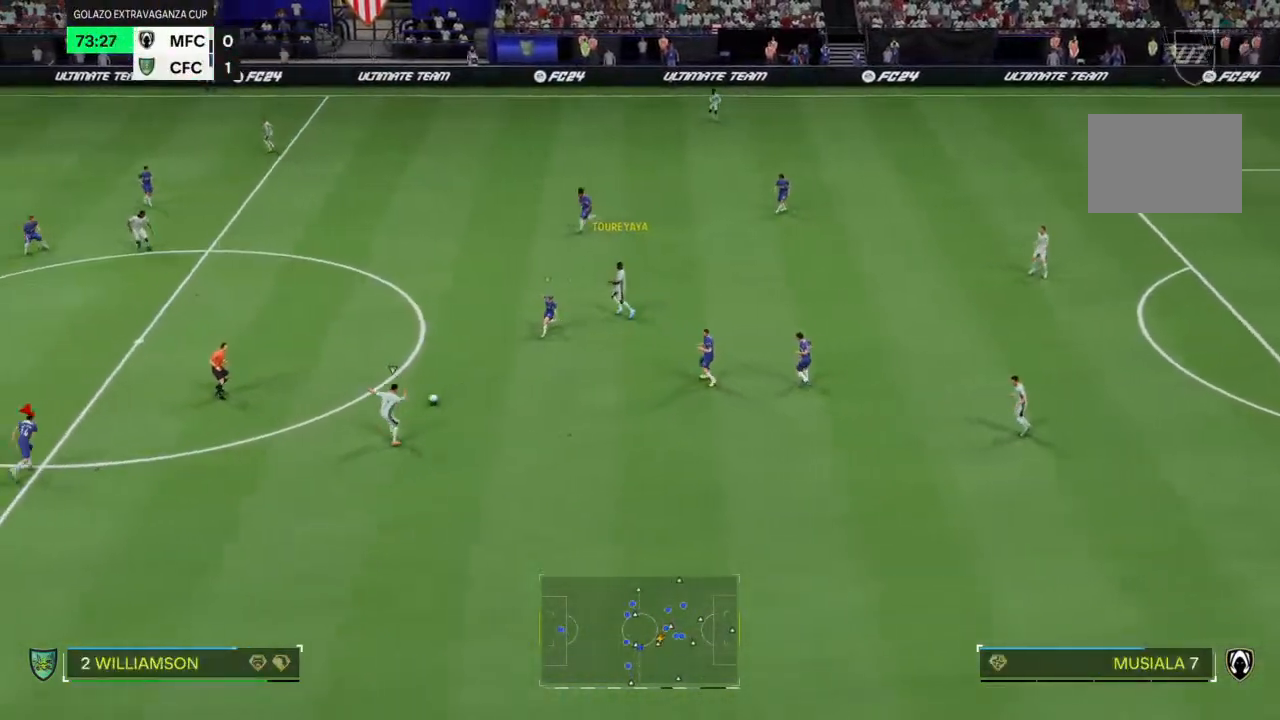
{"buttons": ["R2"], "left_stick": "up-right", "right_stick": "center", "events": [[233, "left_stick", "up-right"], [400, "R2", "down"]]}
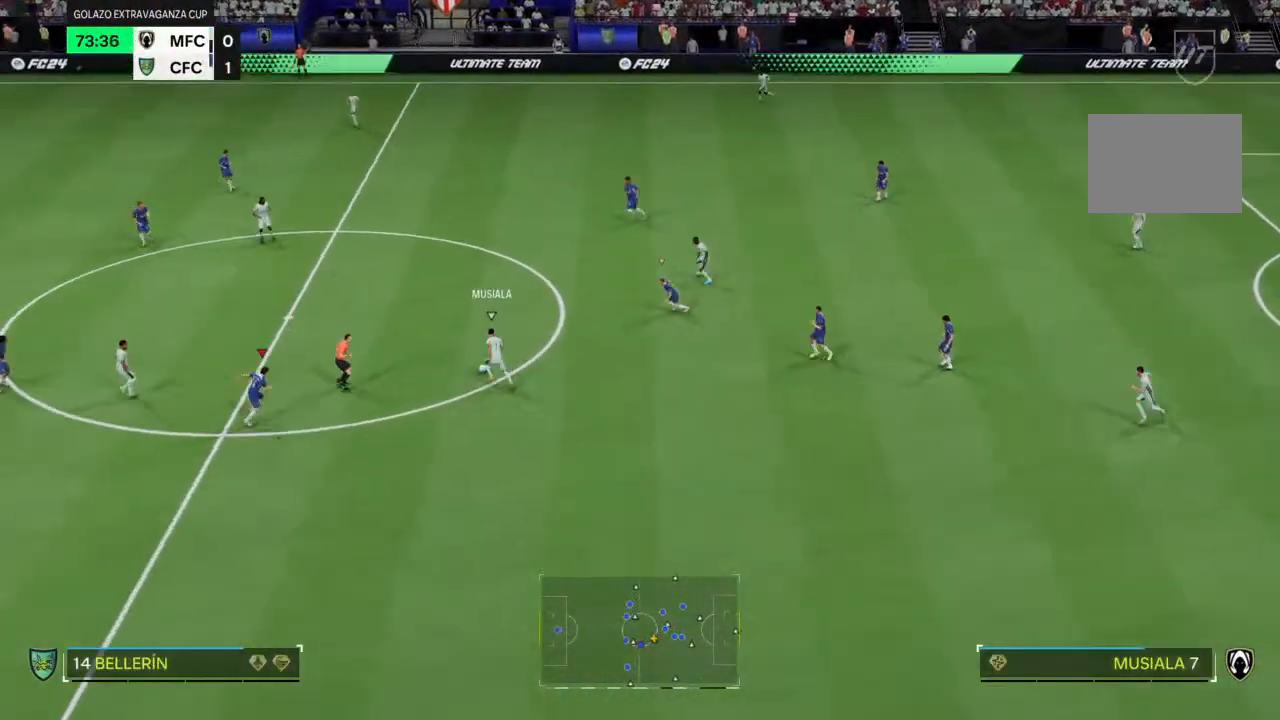
{"buttons": ["R2"], "left_stick": "up", "right_stick": "center", "events": [[67, "left_stick", "up"]]}
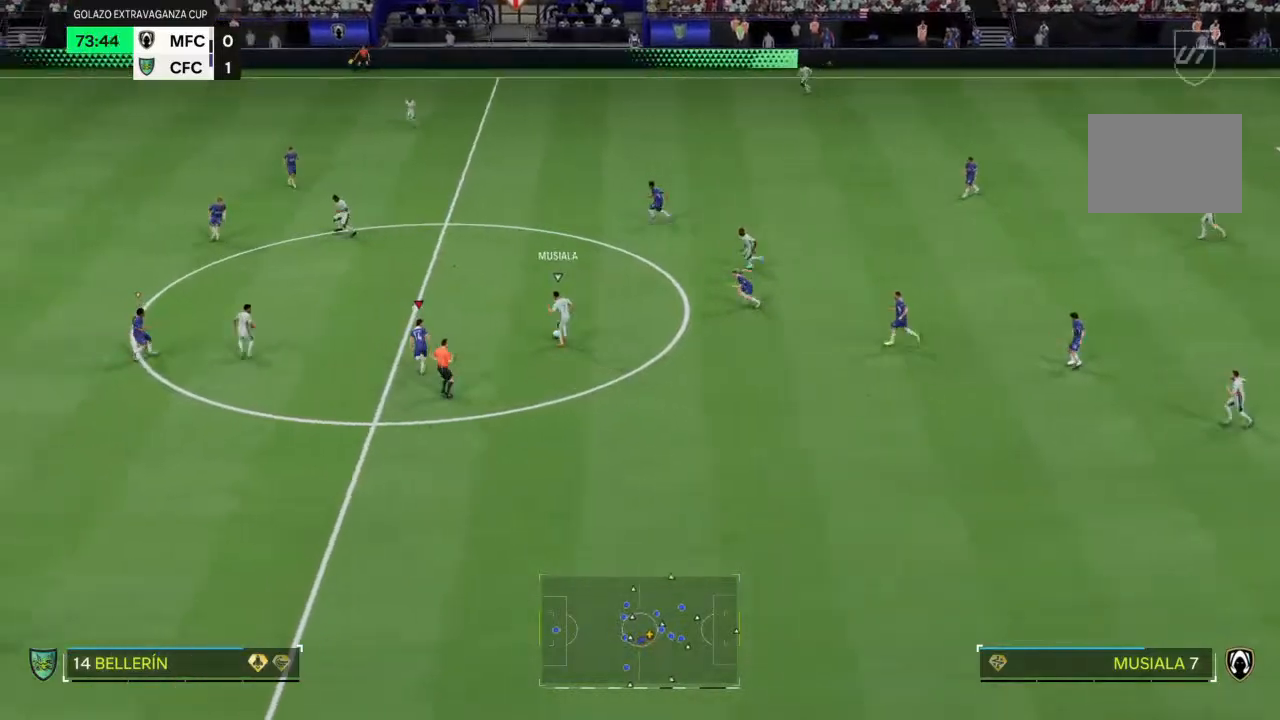
{"buttons": ["R2"], "left_stick": "up", "right_stick": "center", "events": []}
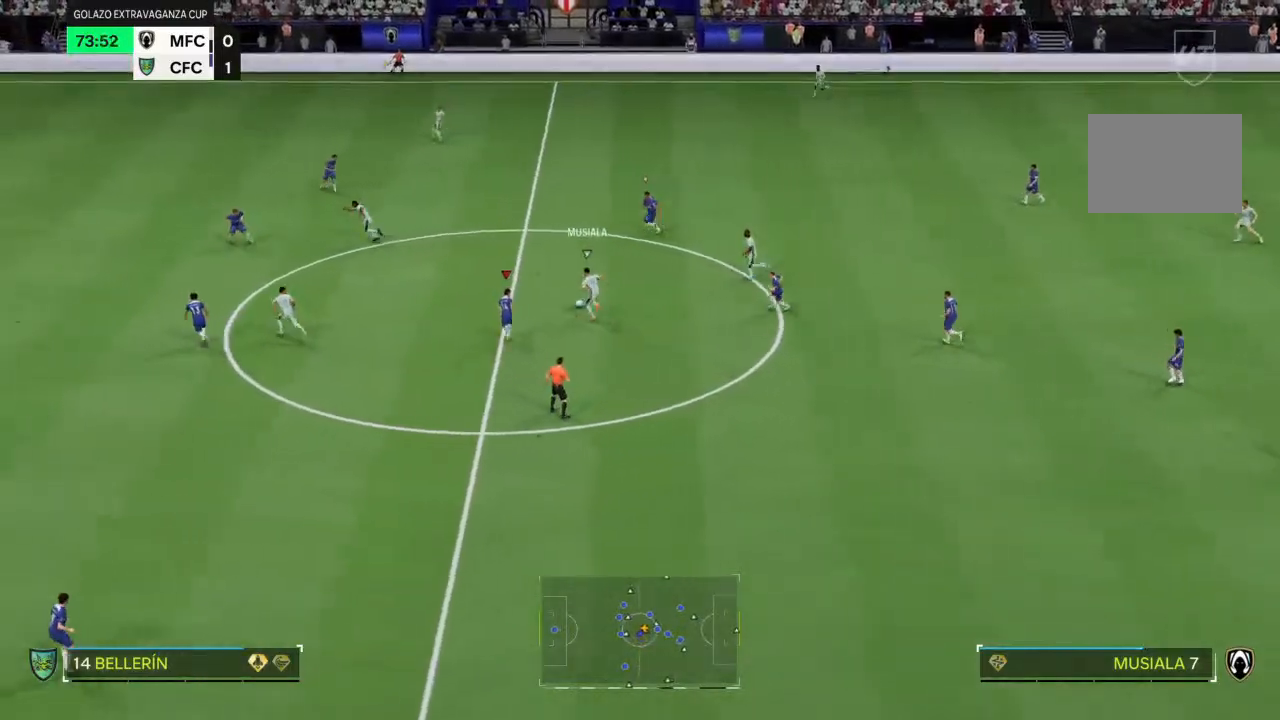
{"buttons": ["R2"], "left_stick": "up", "right_stick": "center", "events": []}
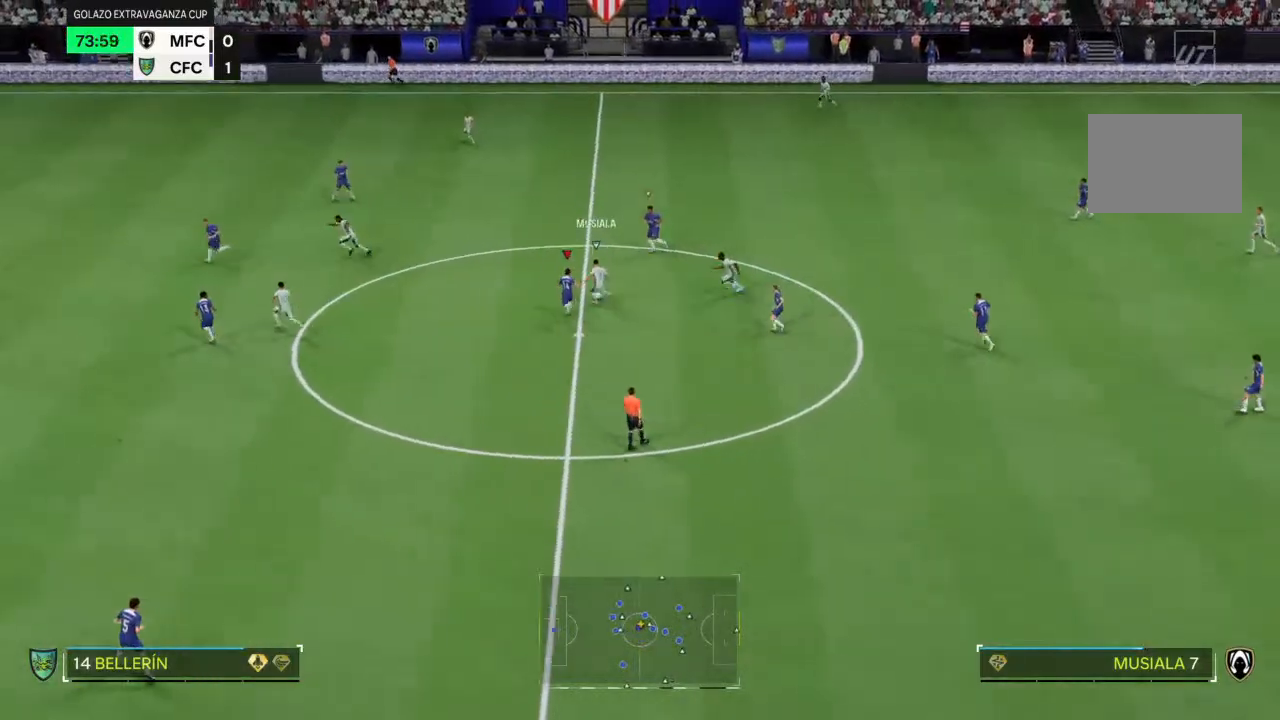
{"buttons": ["R2"], "left_stick": "up", "right_stick": "center", "events": [[33, "SQUARE", "down"], [167, "SQUARE", "up"]]}
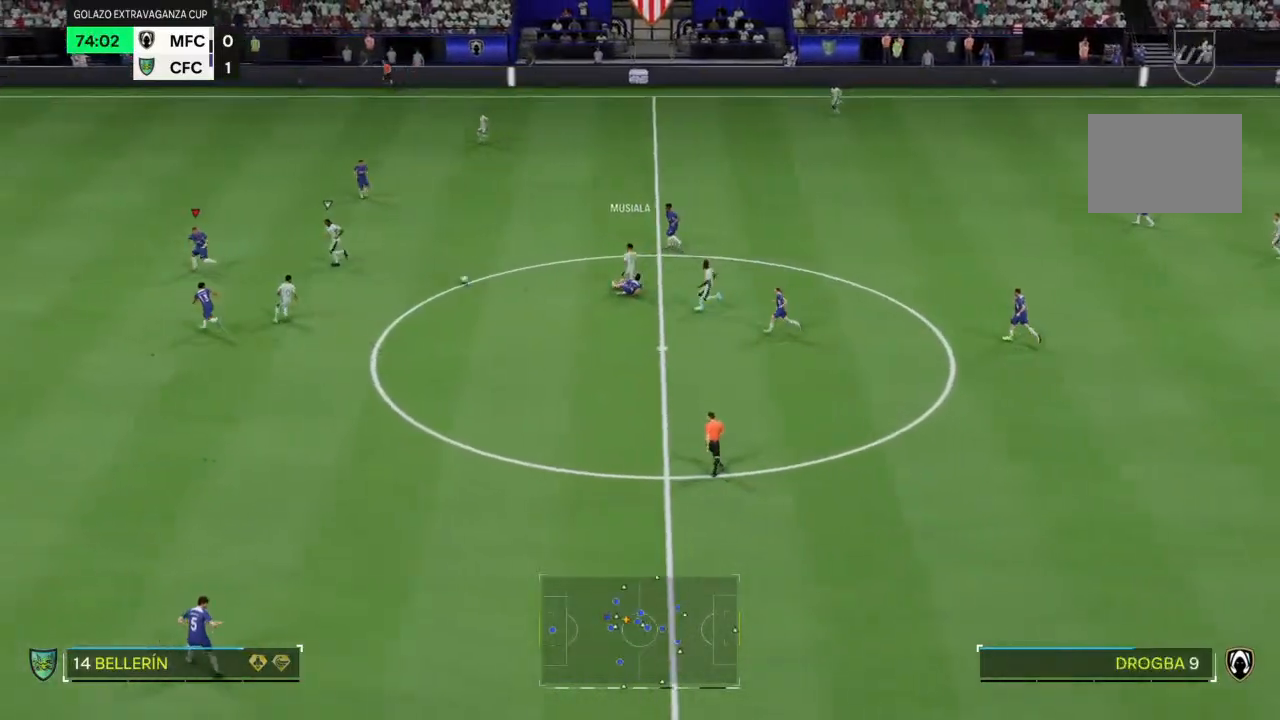
{"buttons": ["R2"], "left_stick": "down-right", "right_stick": "center", "events": [[133, "left_stick", "up-right"], [333, "left_stick", "right"], [467, "left_stick", "down-right"]]}
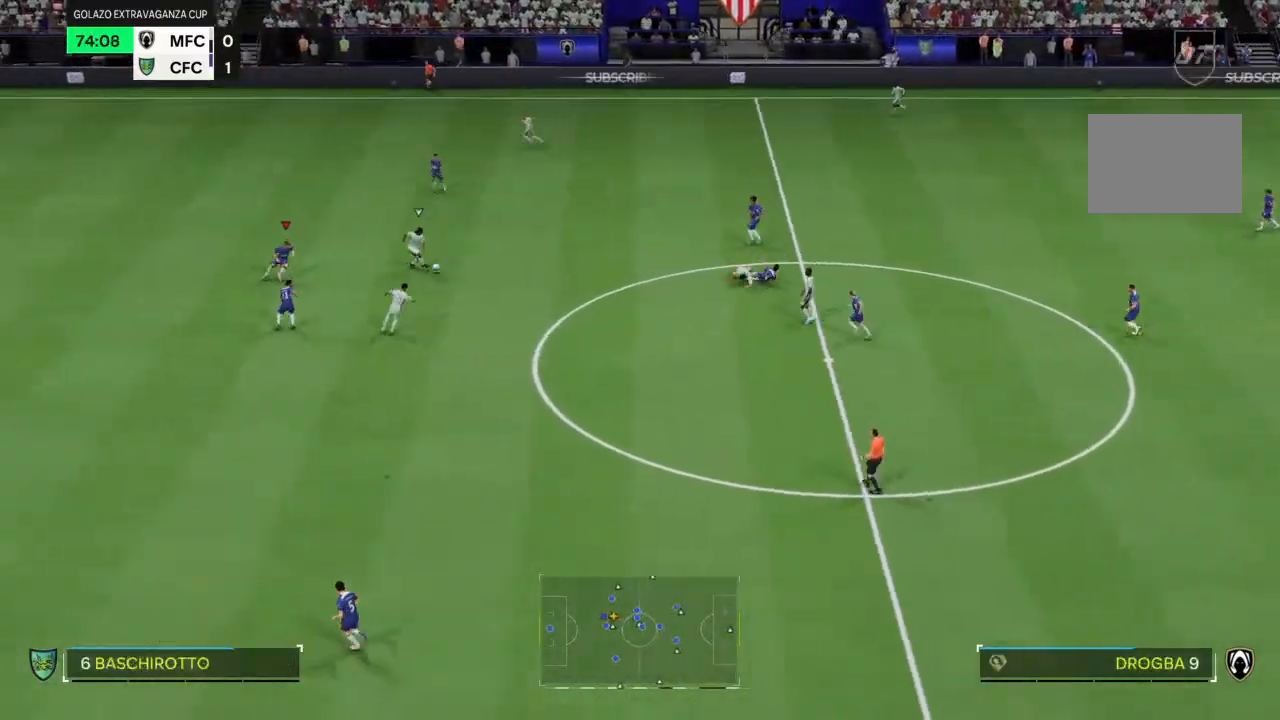
{"buttons": [], "left_stick": "down-right", "right_stick": "center", "events": [[67, "R2", "up"]]}
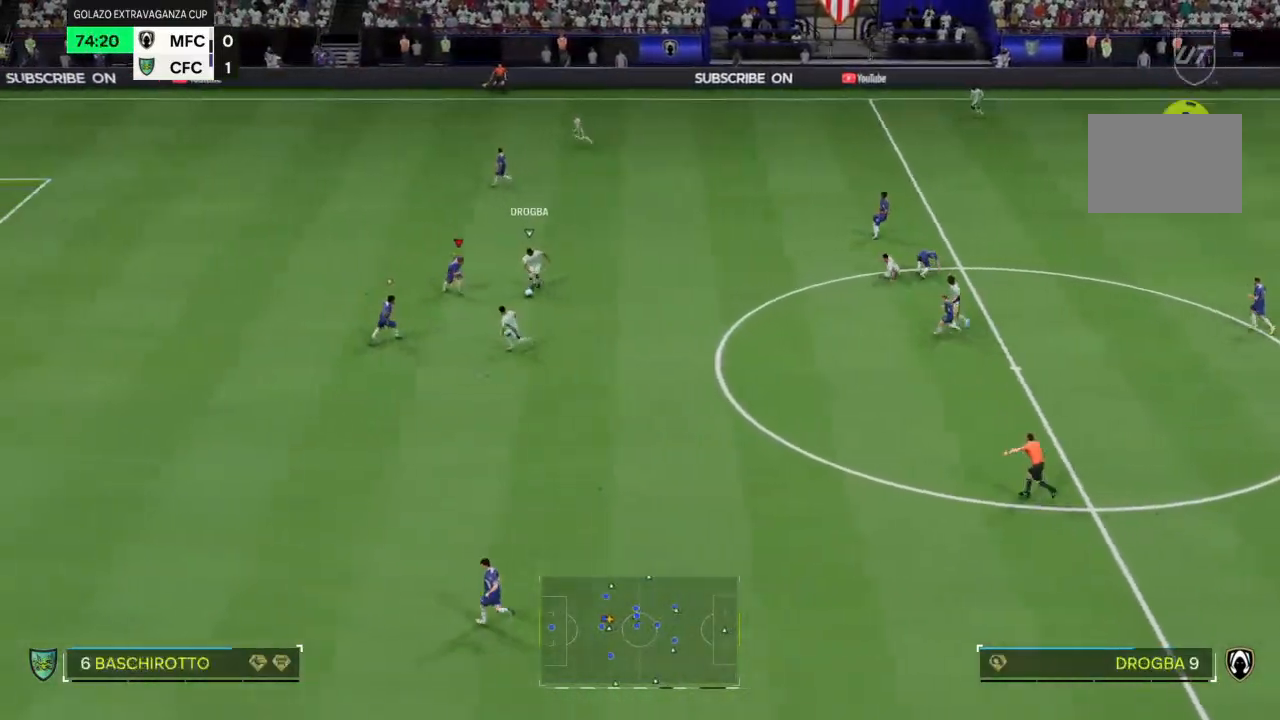
{"buttons": [], "left_stick": "down-right", "right_stick": "center", "events": [[100, "left_stick", "up-left"], [200, "L1", "down"], [333, "L1", "up"], [367, "left_stick", "center"], [433, "left_stick", "down-right"]]}
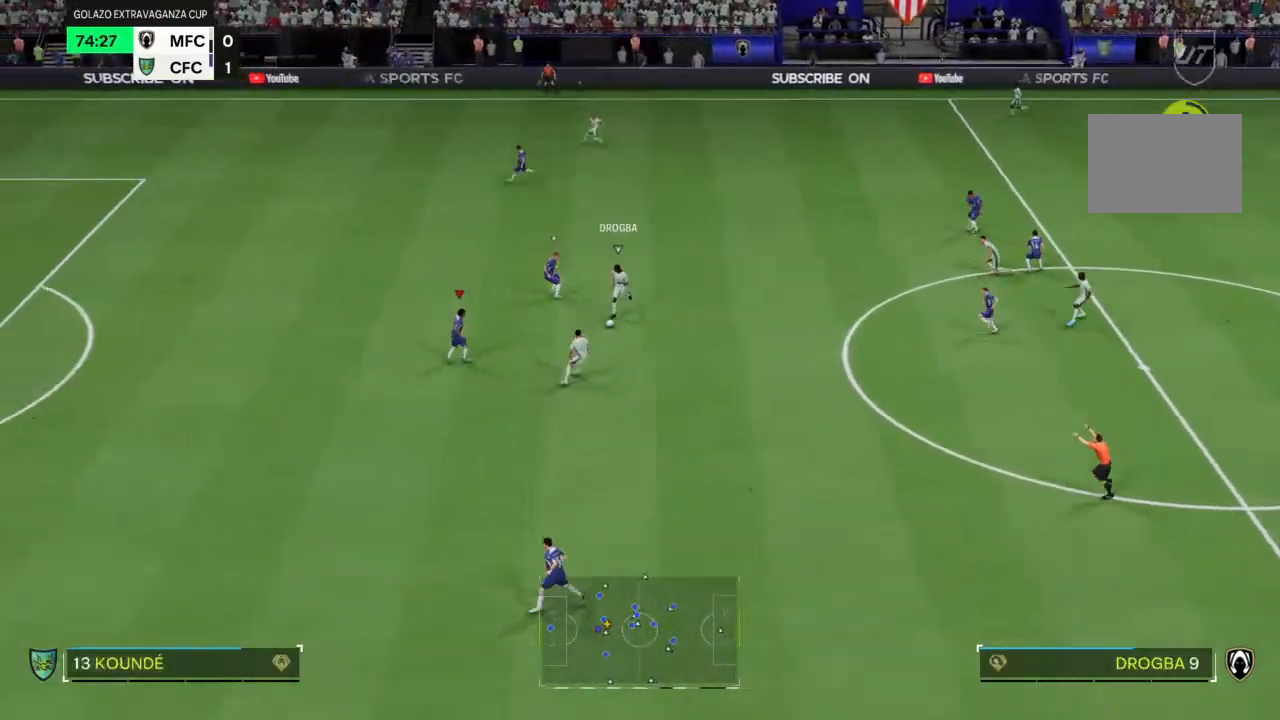
{"buttons": ["CROSS"], "left_stick": "right", "right_stick": "center", "events": [[467, "CROSS", "down"], [467, "left_stick", "right"]]}
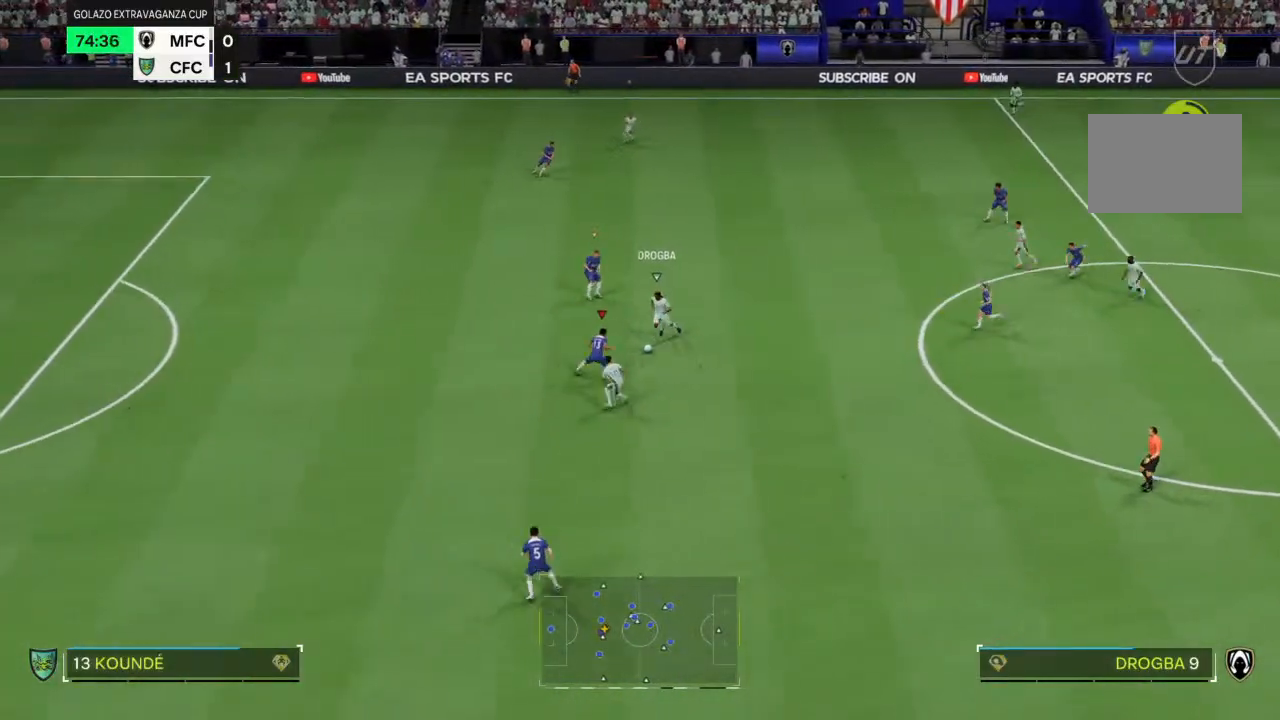
{"buttons": ["R2"], "left_stick": "up-left", "right_stick": "center", "events": [[67, "left_stick", "up-right"], [200, "CROSS", "up"], [200, "left_stick", "up"], [367, "left_stick", "up-left"], [500, "R2", "down"]]}
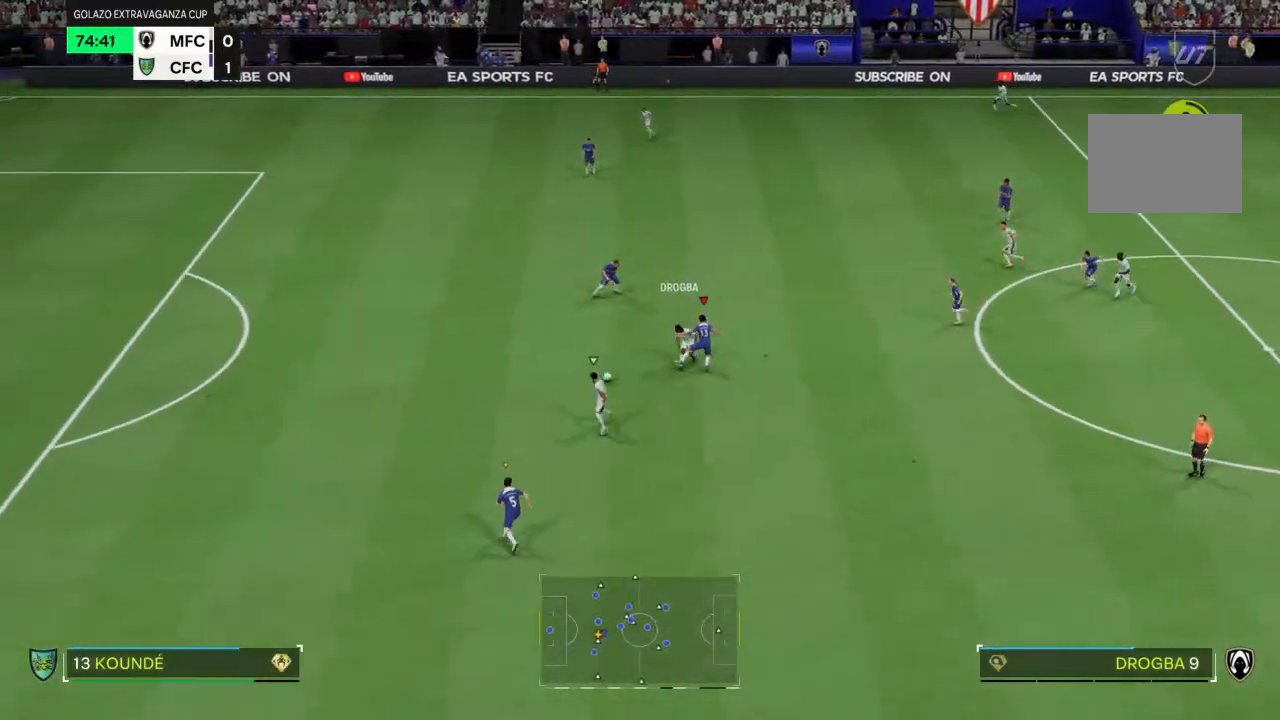
{"buttons": ["R2"], "left_stick": "up-left", "right_stick": "center", "events": [[300, "left_stick", "left"], [500, "left_stick", "up-left"]]}
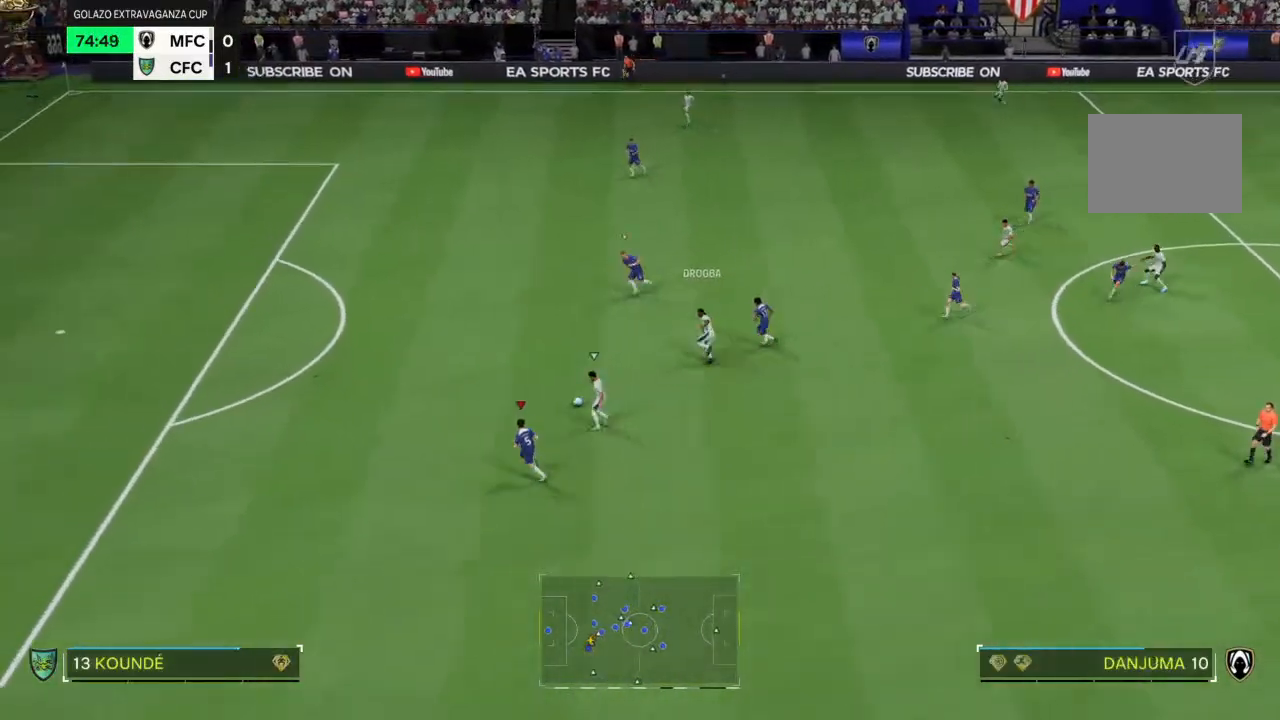
{"buttons": ["R2"], "left_stick": "up-left", "right_stick": "center", "events": []}
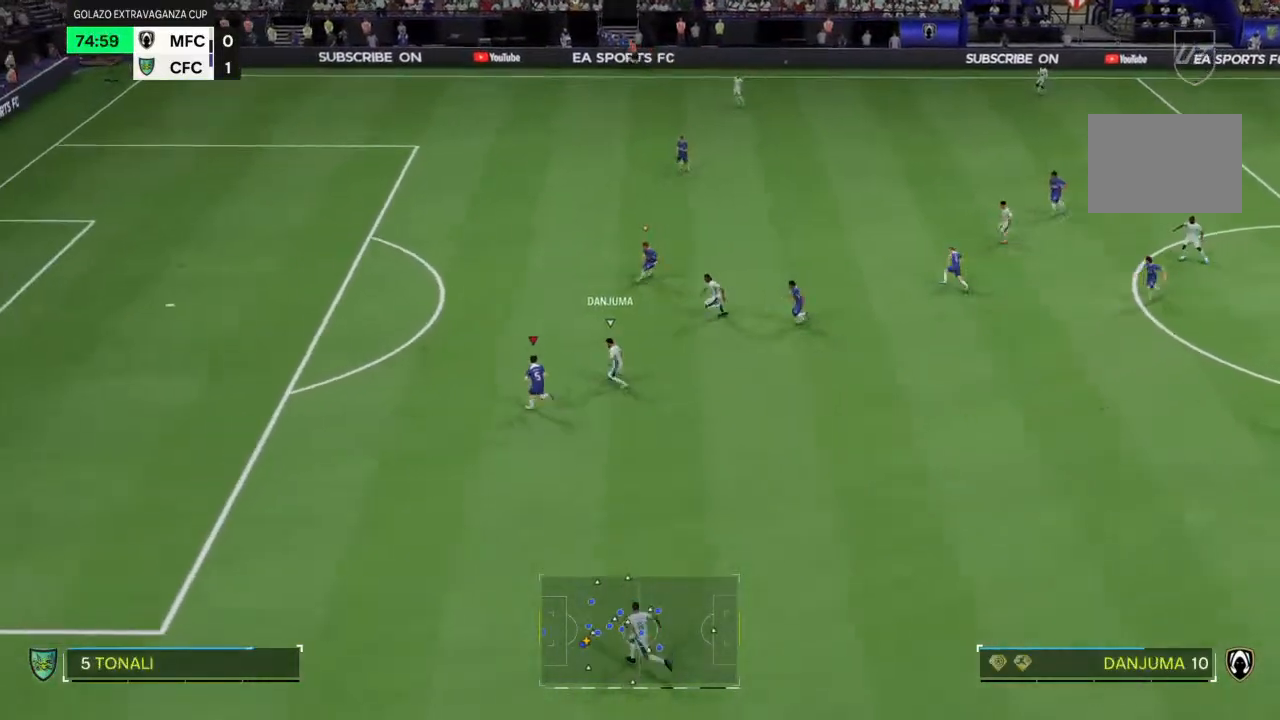
{"buttons": ["R2"], "left_stick": "center", "right_stick": "center", "events": [[433, "left_stick", "center"]]}
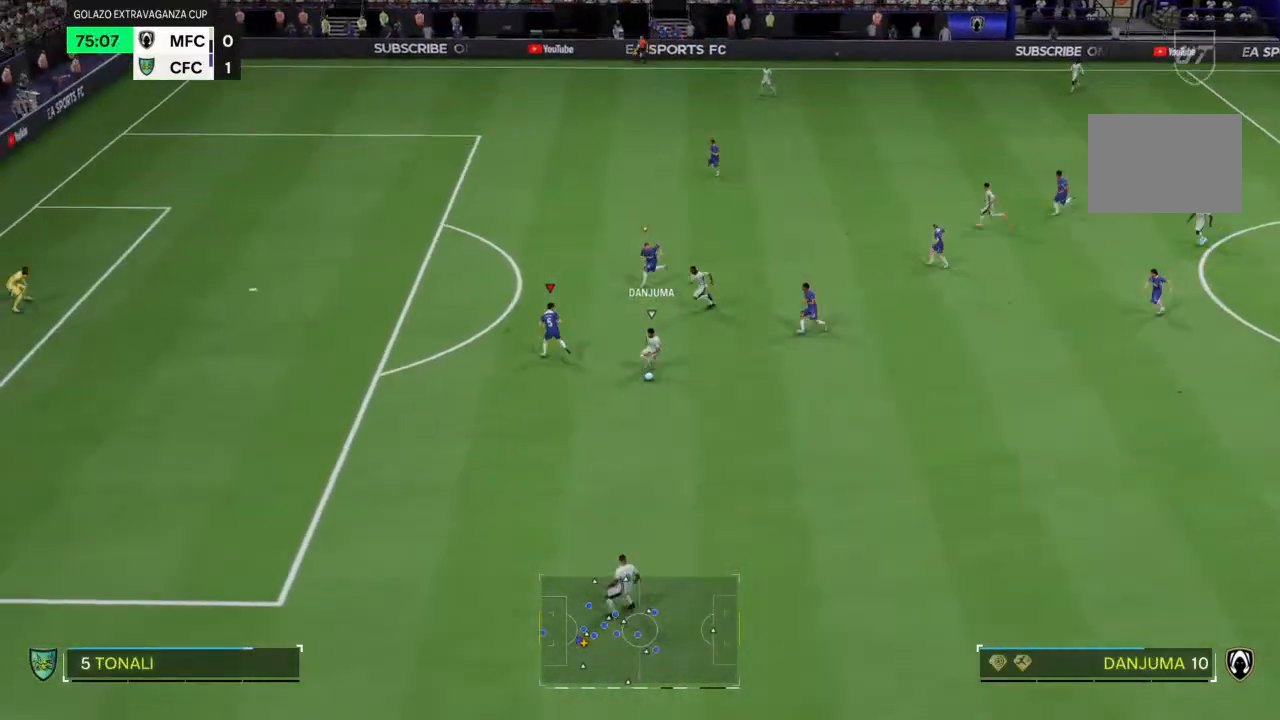
{"buttons": [], "left_stick": "down-left", "right_stick": "center", "events": [[33, "R2", "up"], [33, "left_stick", "down-left"]]}
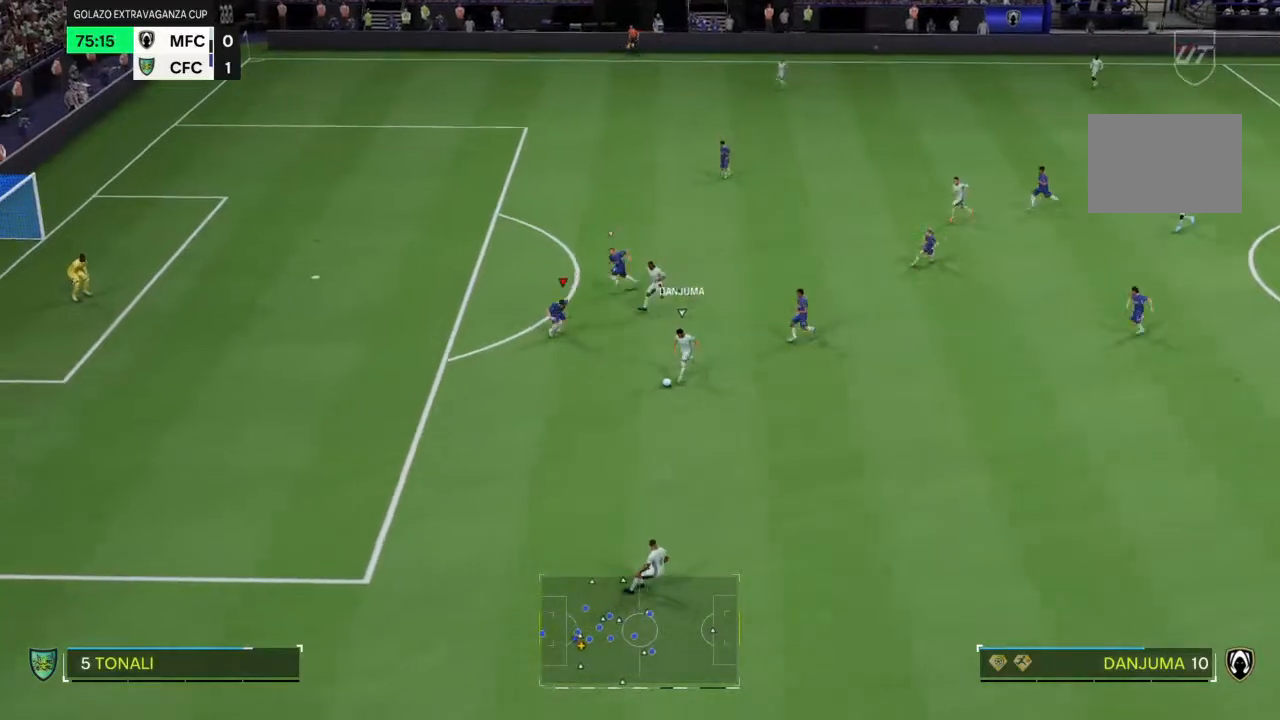
{"buttons": ["R2"], "left_stick": "down-left", "right_stick": "center", "events": [[67, "R2", "down"]]}
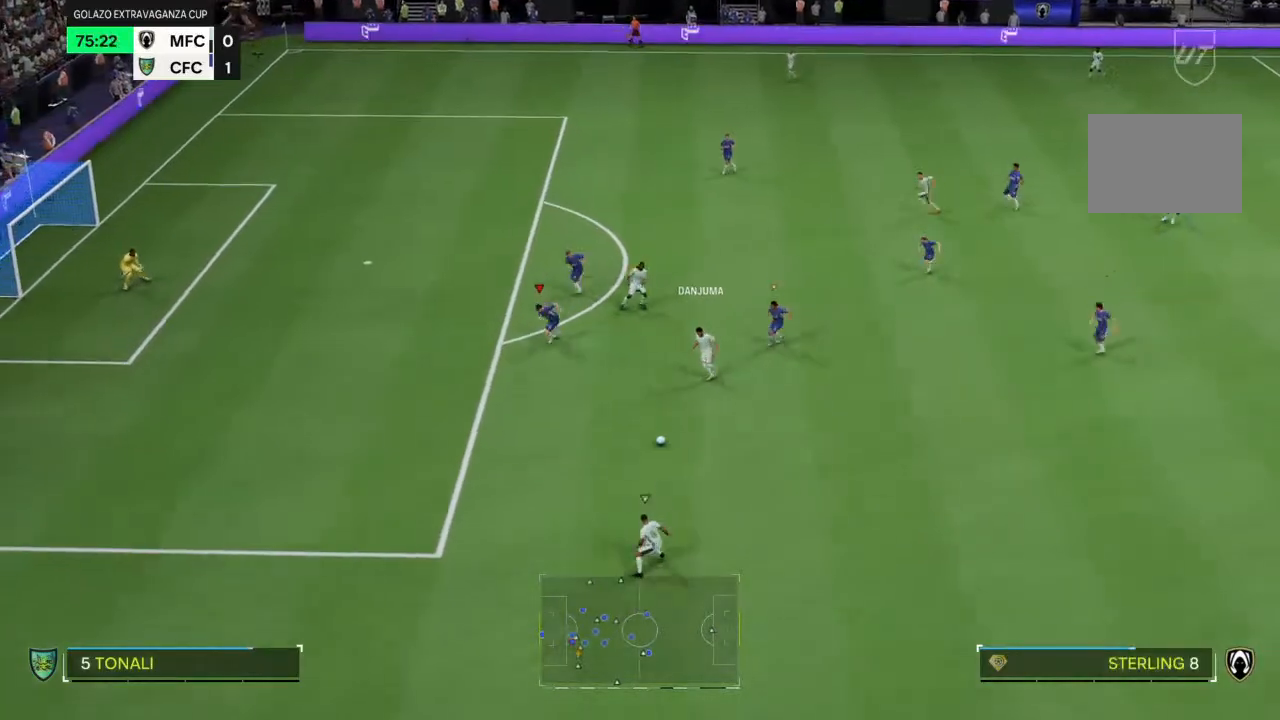
{"buttons": [], "left_stick": "down-left", "right_stick": "center", "events": [[267, "R2", "up"]]}
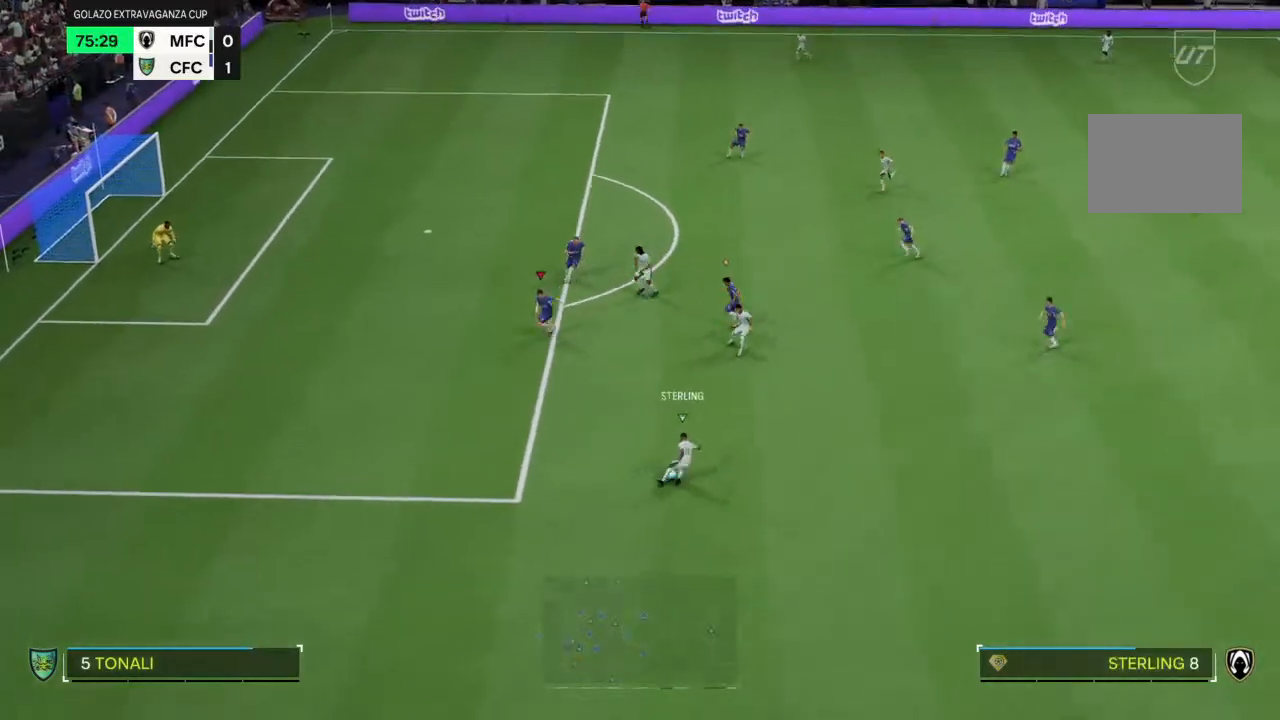
{"buttons": [], "left_stick": "right", "right_stick": "center", "events": [[67, "left_stick", "center"], [467, "left_stick", "right"]]}
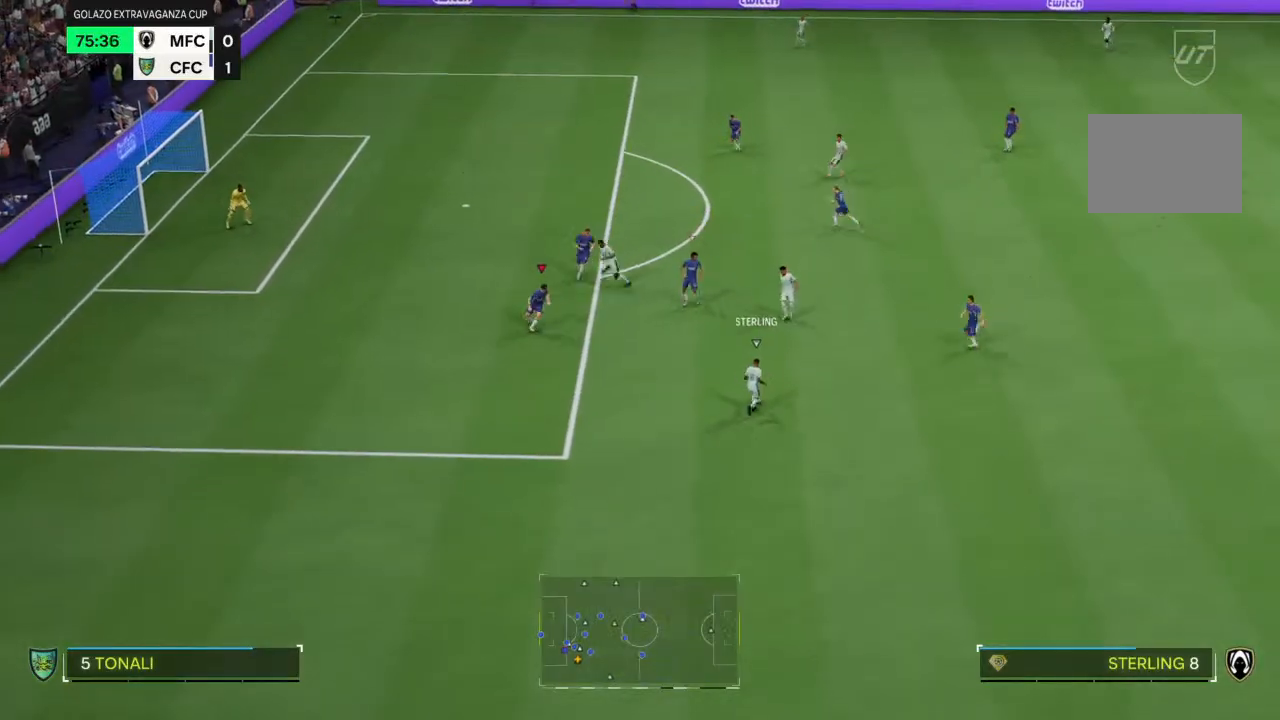
{"buttons": ["R2"], "left_stick": "right", "right_stick": "center", "events": [[133, "CROSS", "down"], [267, "CROSS", "up"], [400, "R2", "down"]]}
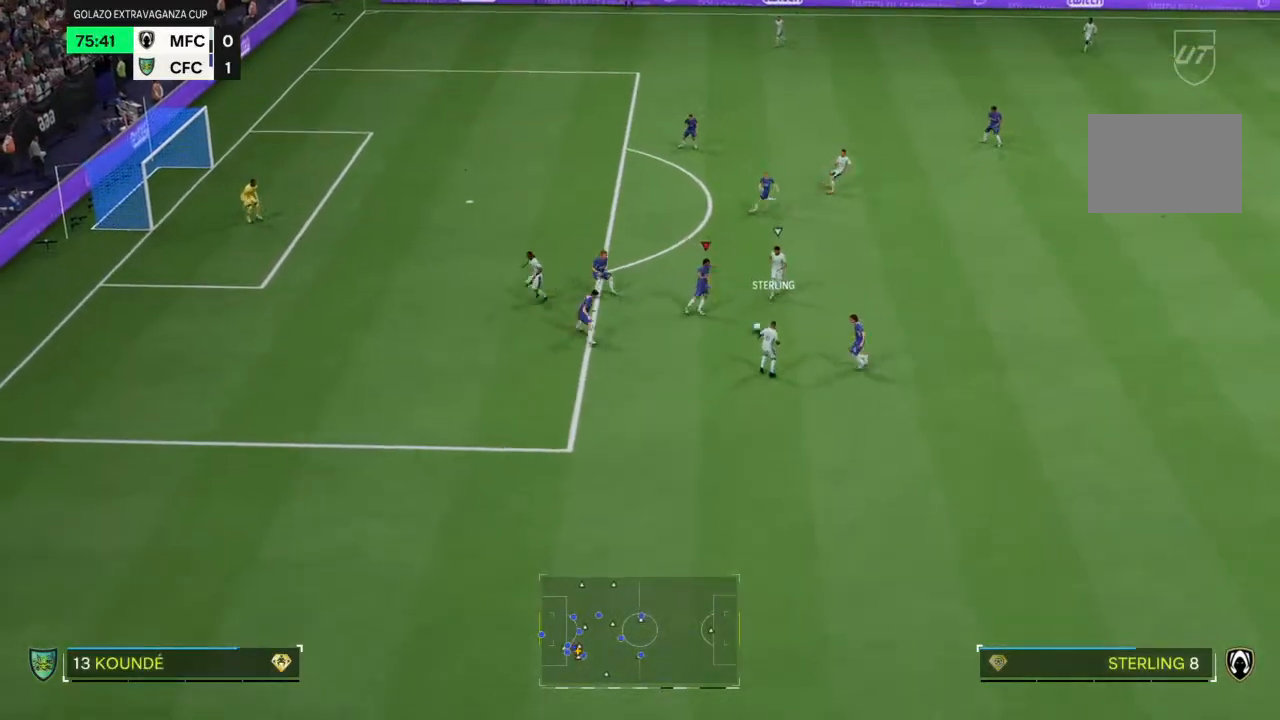
{"buttons": ["CIRCLE", "R2"], "left_stick": "right", "right_stick": "center", "events": [[33, "left_stick", "up-right"], [333, "left_stick", "right"], [433, "CIRCLE", "down"]]}
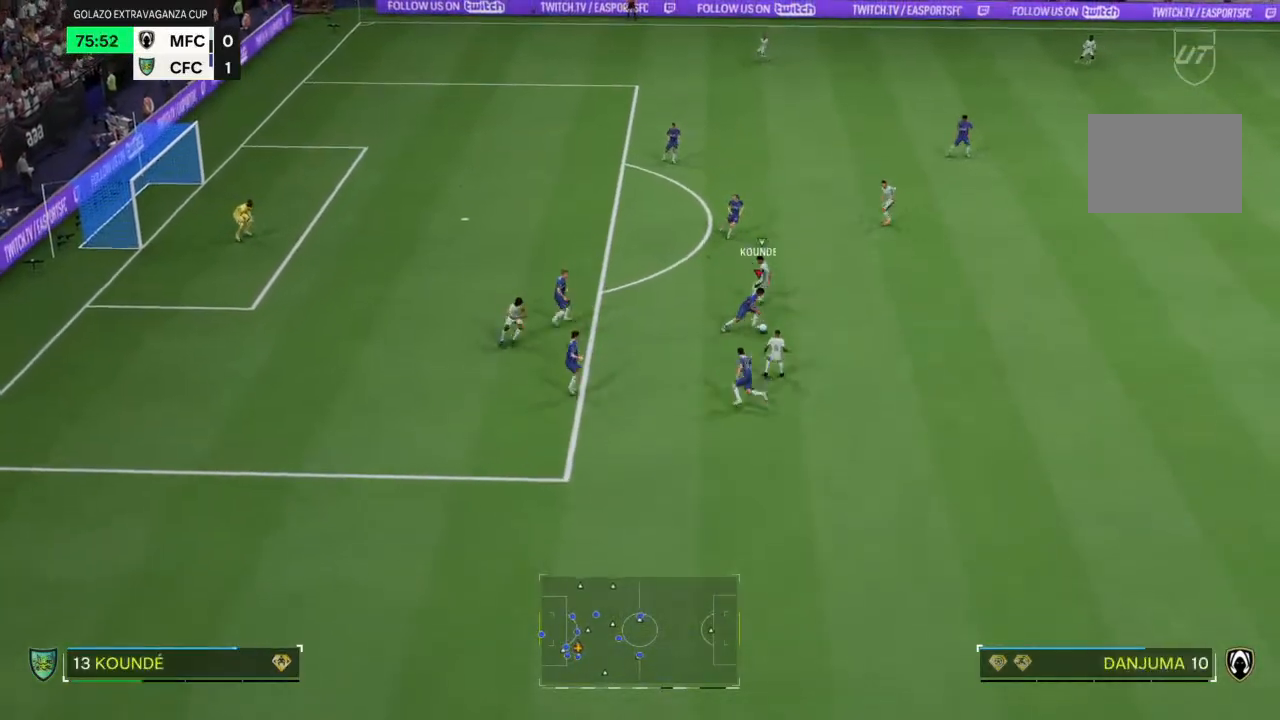
{"buttons": [], "left_stick": "right", "right_stick": "center"}
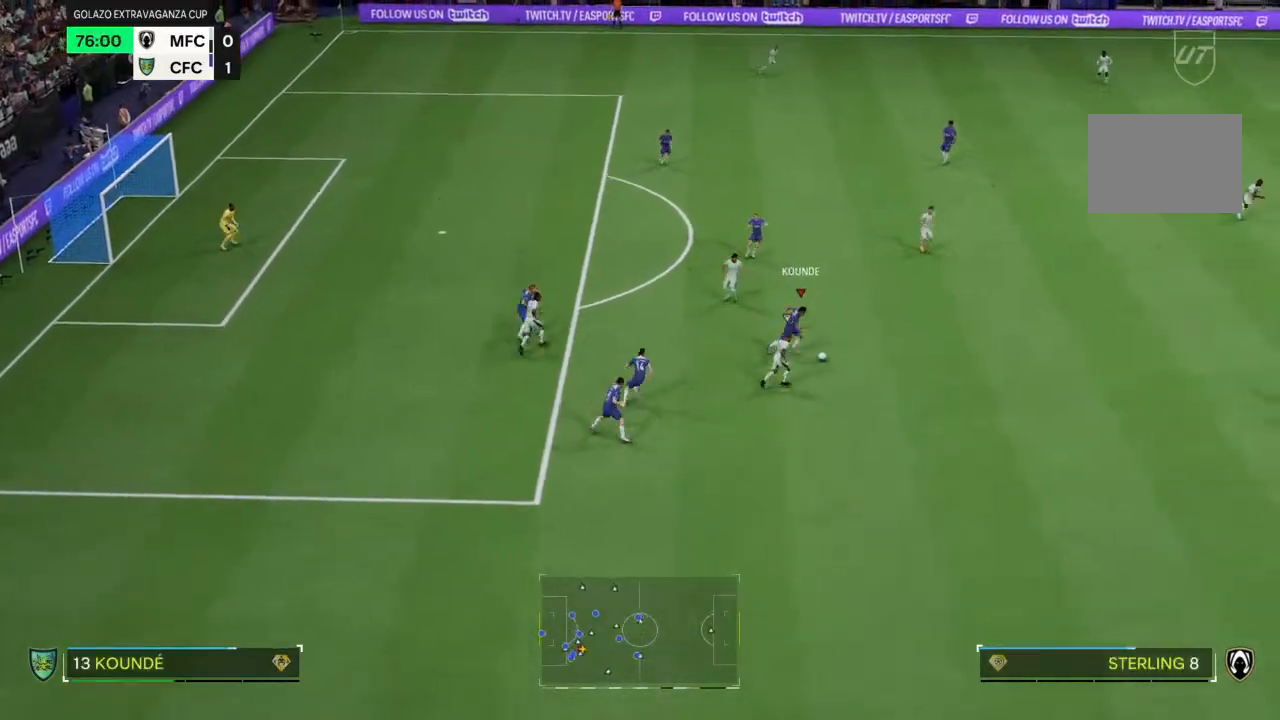
{"buttons": [], "left_stick": "right", "right_stick": "center", "events": []}
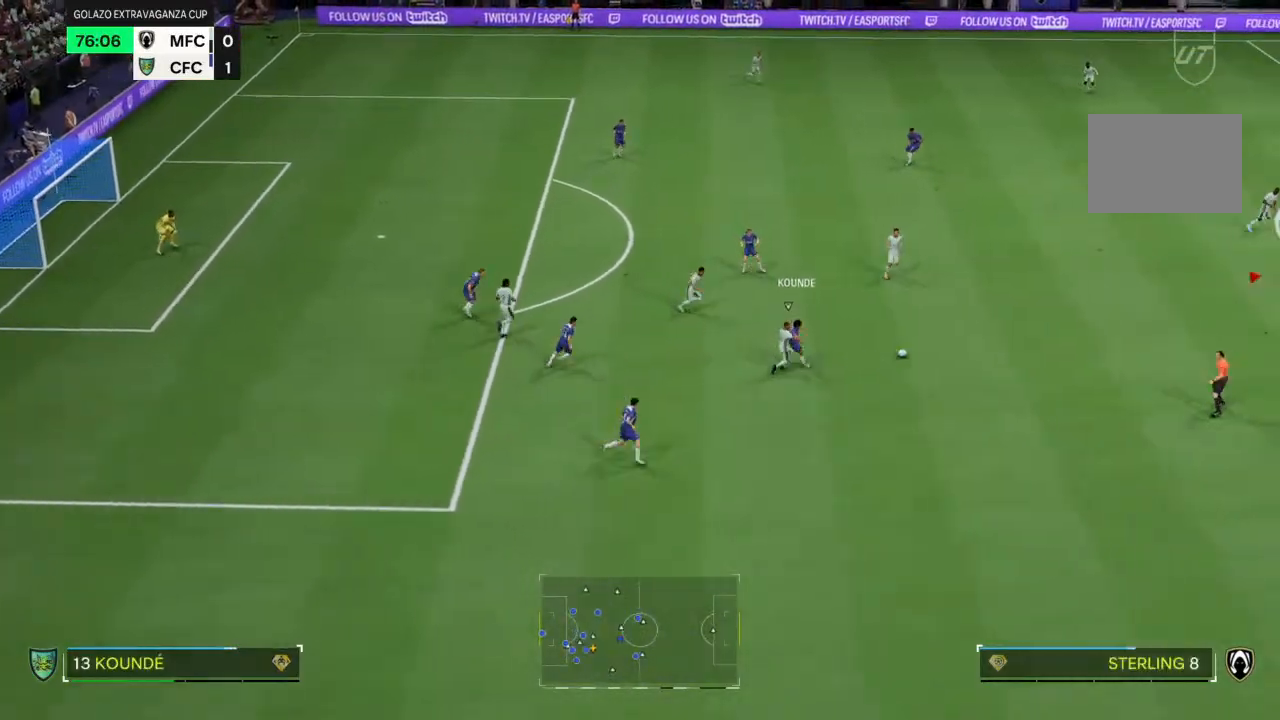
{"buttons": [], "left_stick": "down-left", "right_stick": "center", "events": [[267, "left_stick", "up-right"], [467, "left_stick", "down-left"]]}
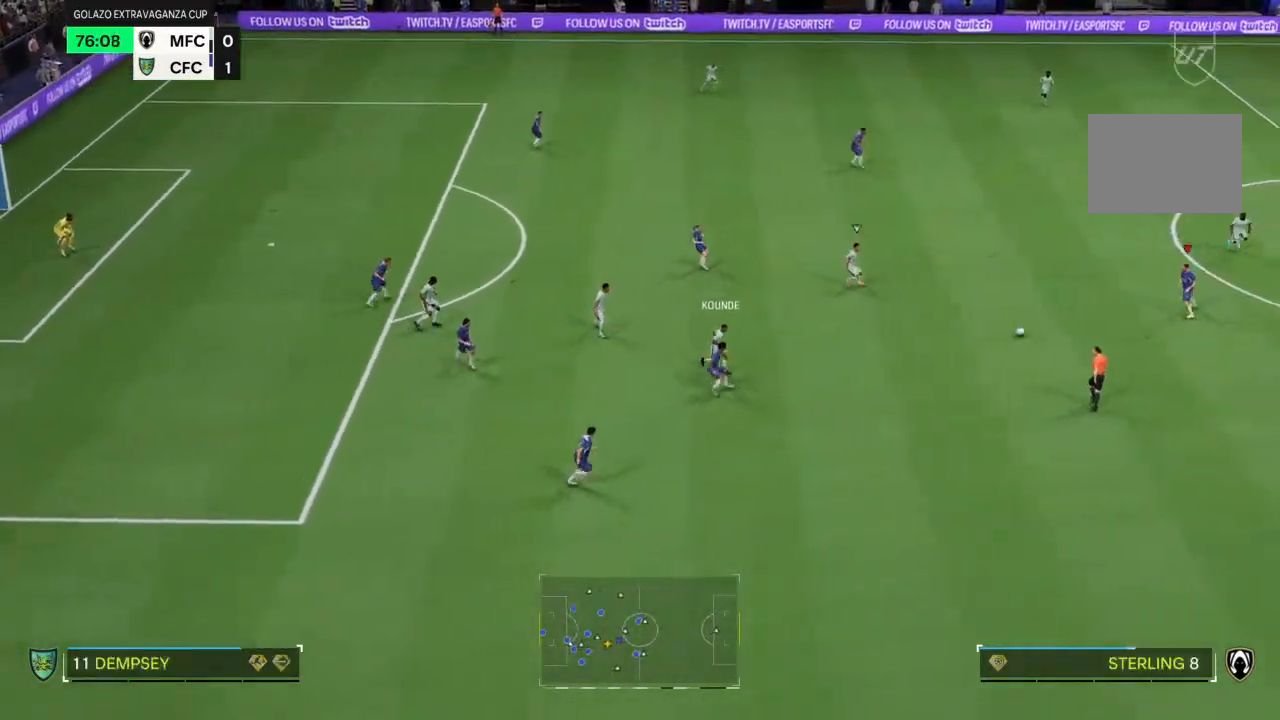
{"buttons": [], "left_stick": "down-right", "right_stick": "center", "events": [[67, "left_stick", "down"], [267, "right_stick", "down-right"], [433, "left_stick", "down-right"], [433, "right_stick", "center"]]}
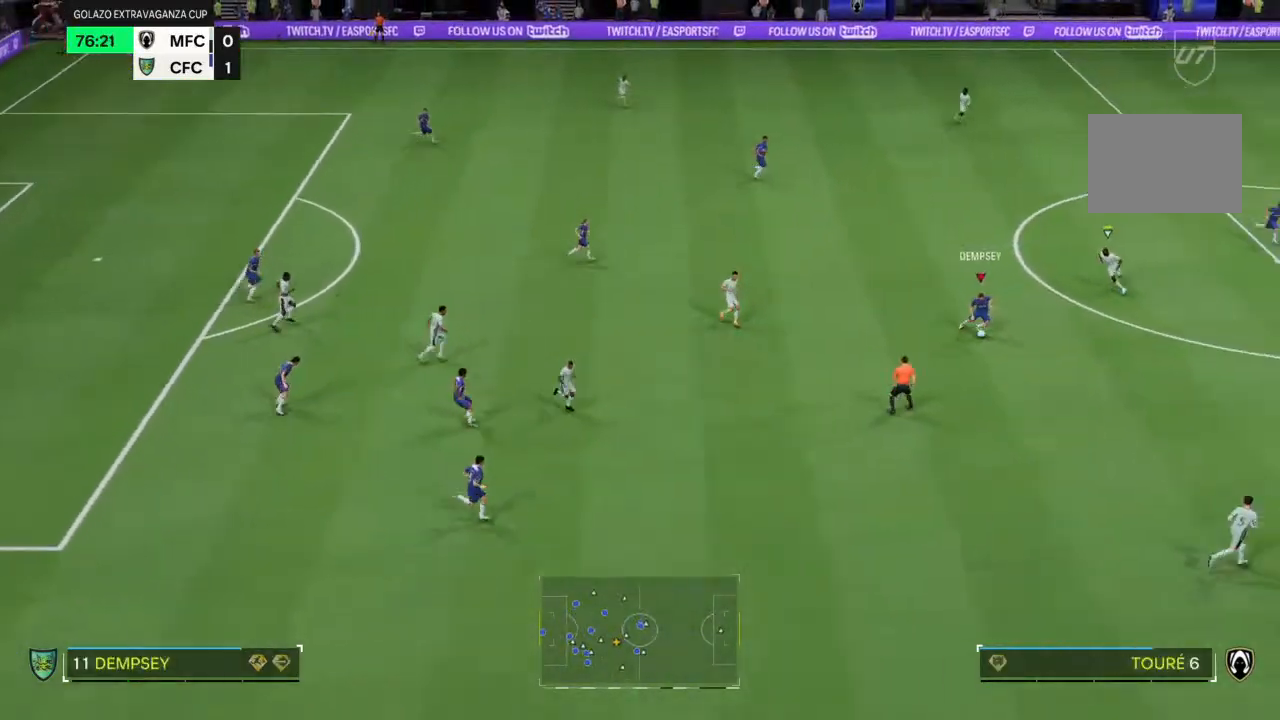
{"buttons": ["R2"], "left_stick": "down-right", "right_stick": "center", "events": [[233, "R2", "down"]]}
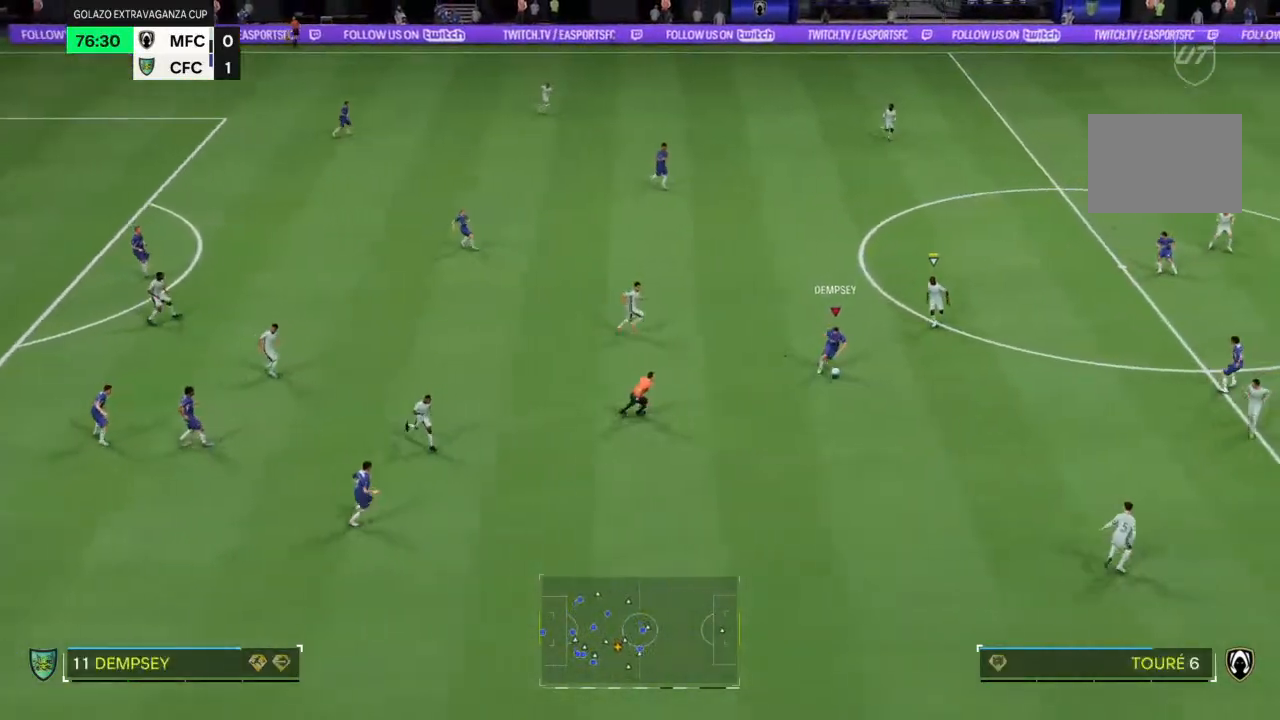
{"buttons": ["R2"], "left_stick": "down-right", "right_stick": "center", "events": []}
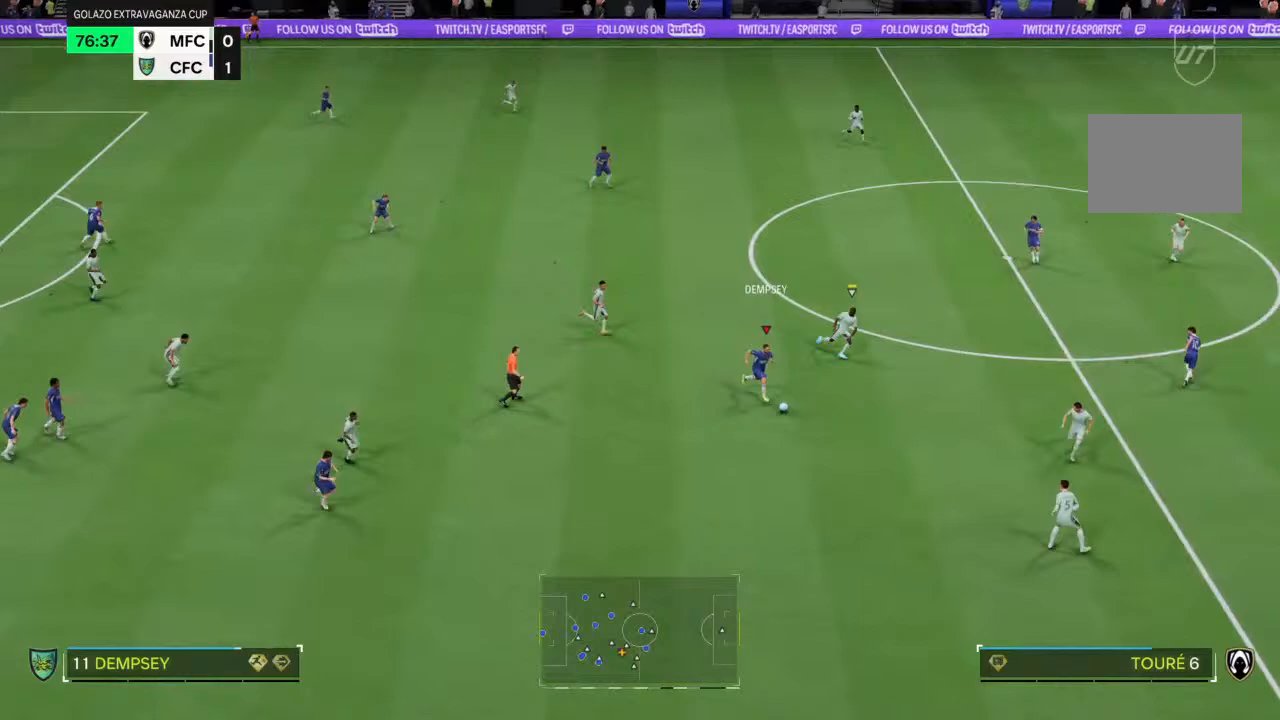
{"buttons": [], "left_stick": "right", "right_stick": "center", "events": [[67, "R2", "up"], [133, "TRIANGLE", "down"], [267, "left_stick", "right"], [300, "TRIANGLE", "up"]]}
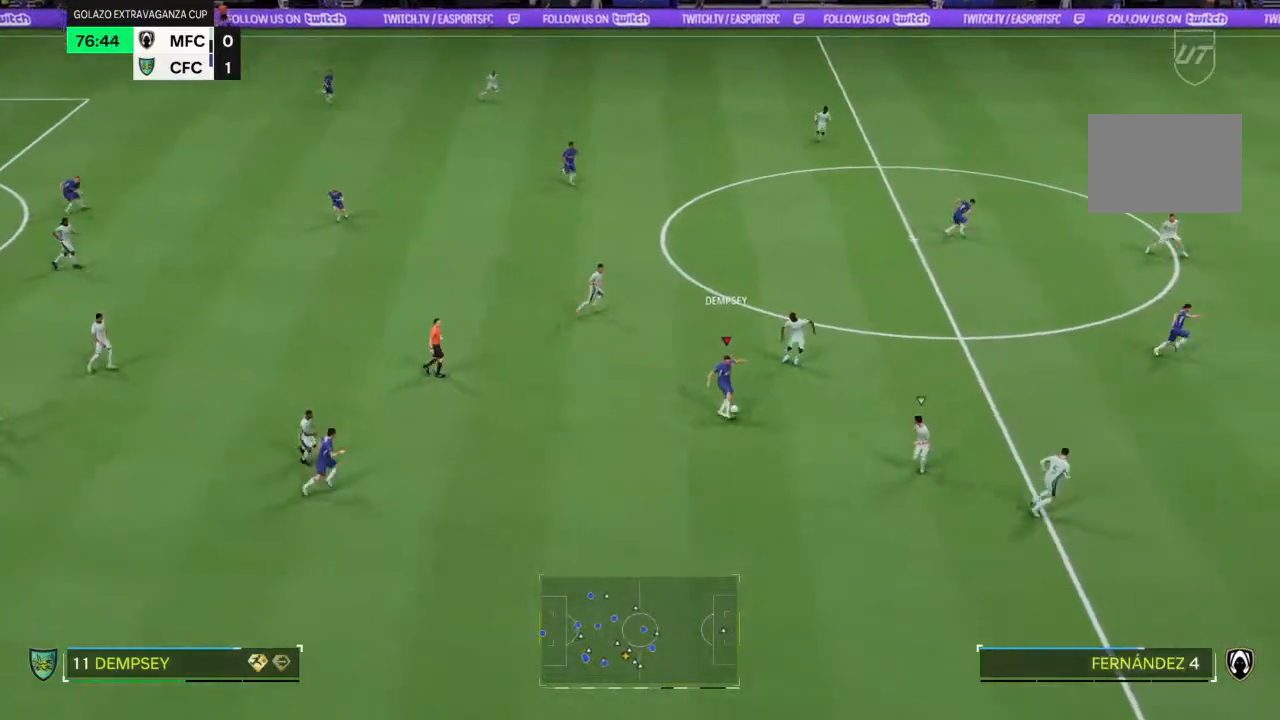
{"buttons": ["R2"], "left_stick": "right", "right_stick": "center", "events": [[33, "R2", "down"]]}
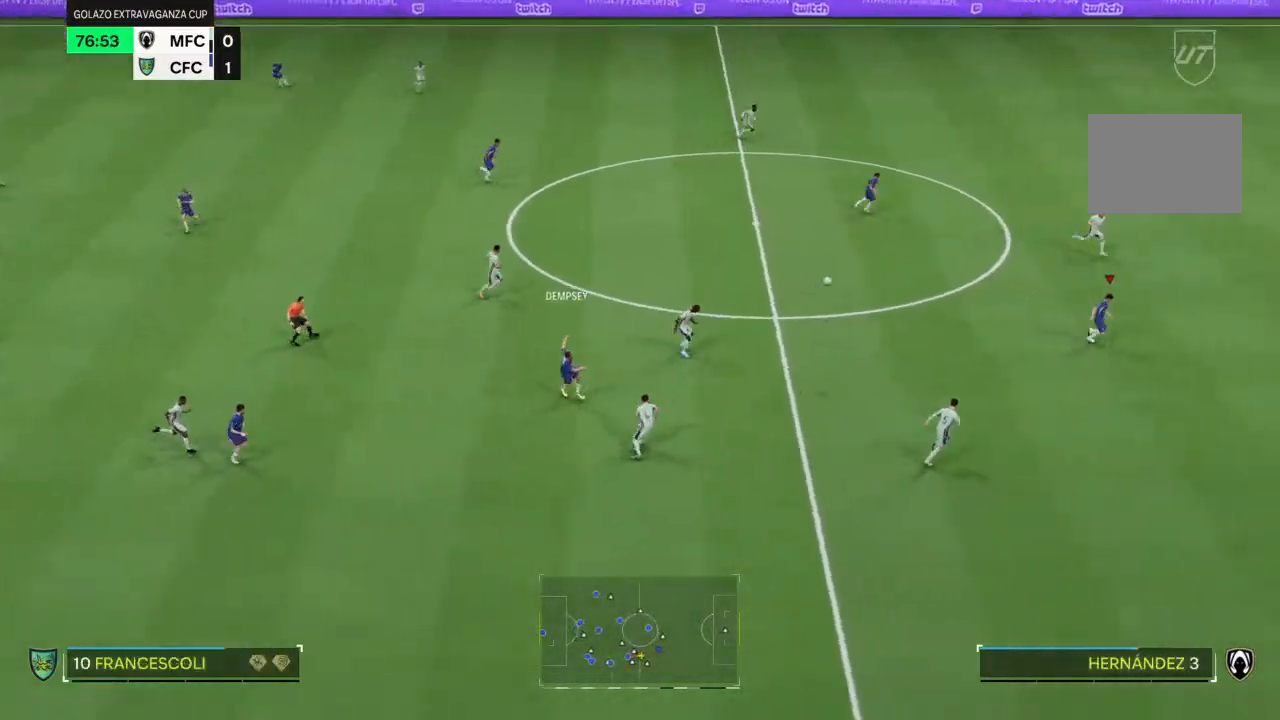
{"buttons": ["R2"], "left_stick": "right", "right_stick": "center", "events": []}